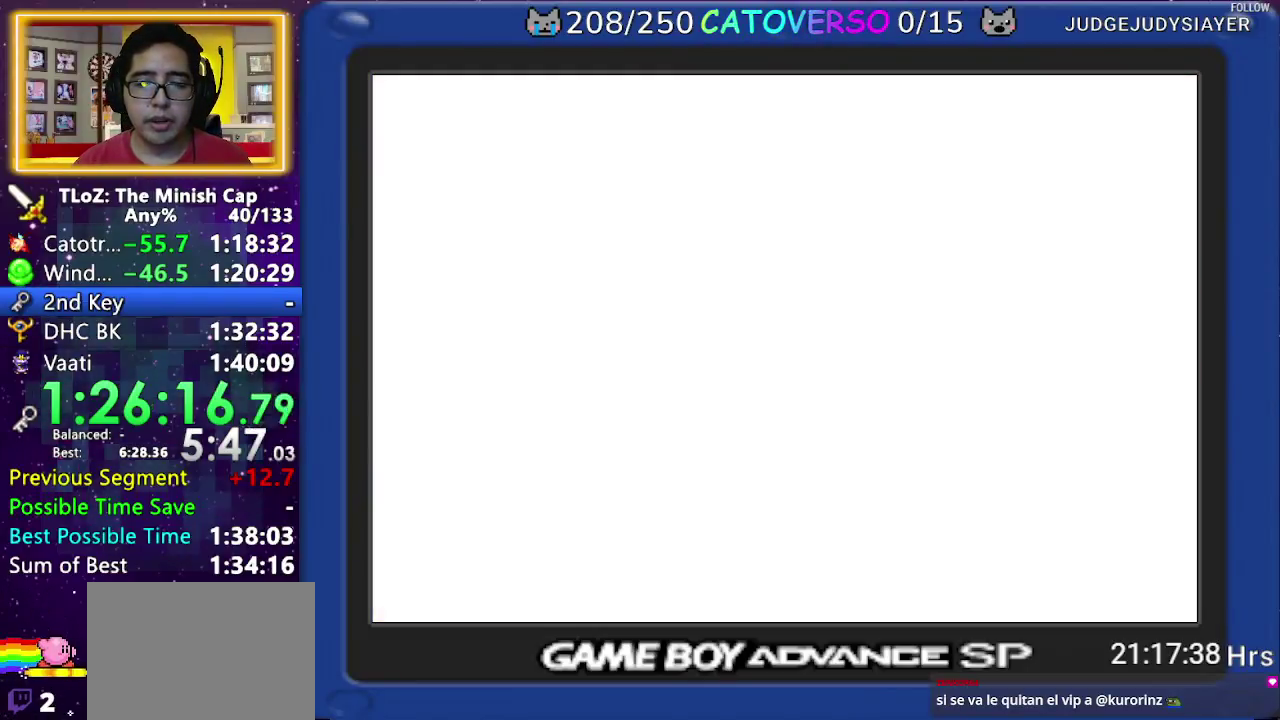
Gameplay with a controller (Nintendo layout); each line is a JSON object with the inputs held at the frame after it. "events" lists button and stick changes between this image and that frame as [ms after this image, input, new state], when the widget could be followed in between. Not read: A L3 R3 START.
{"buttons": [], "events": []}
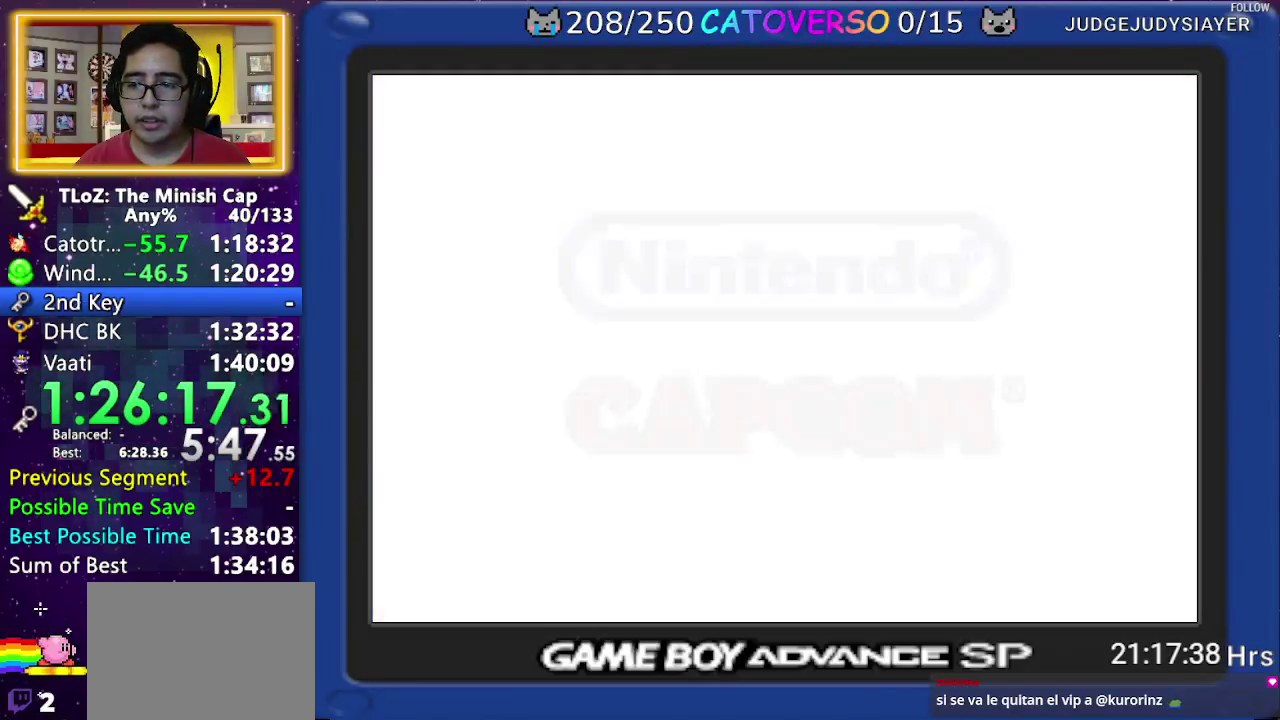
{"buttons": [], "events": []}
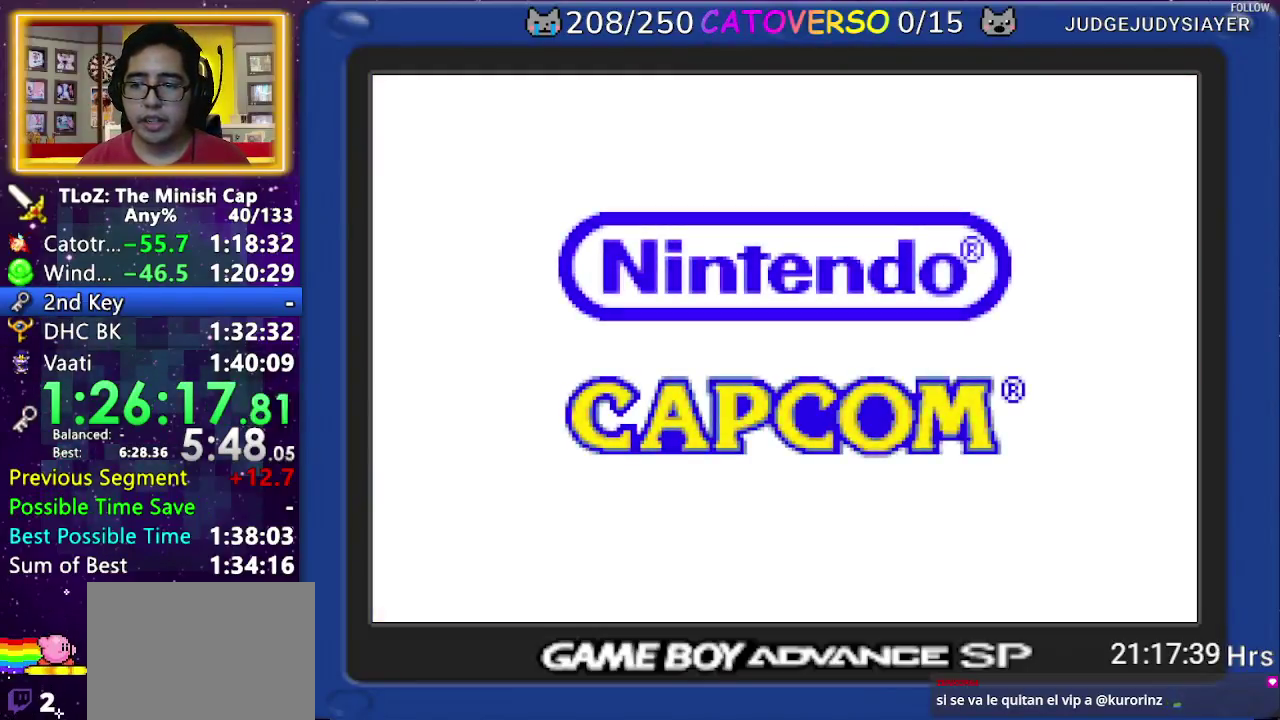
{"buttons": [], "events": []}
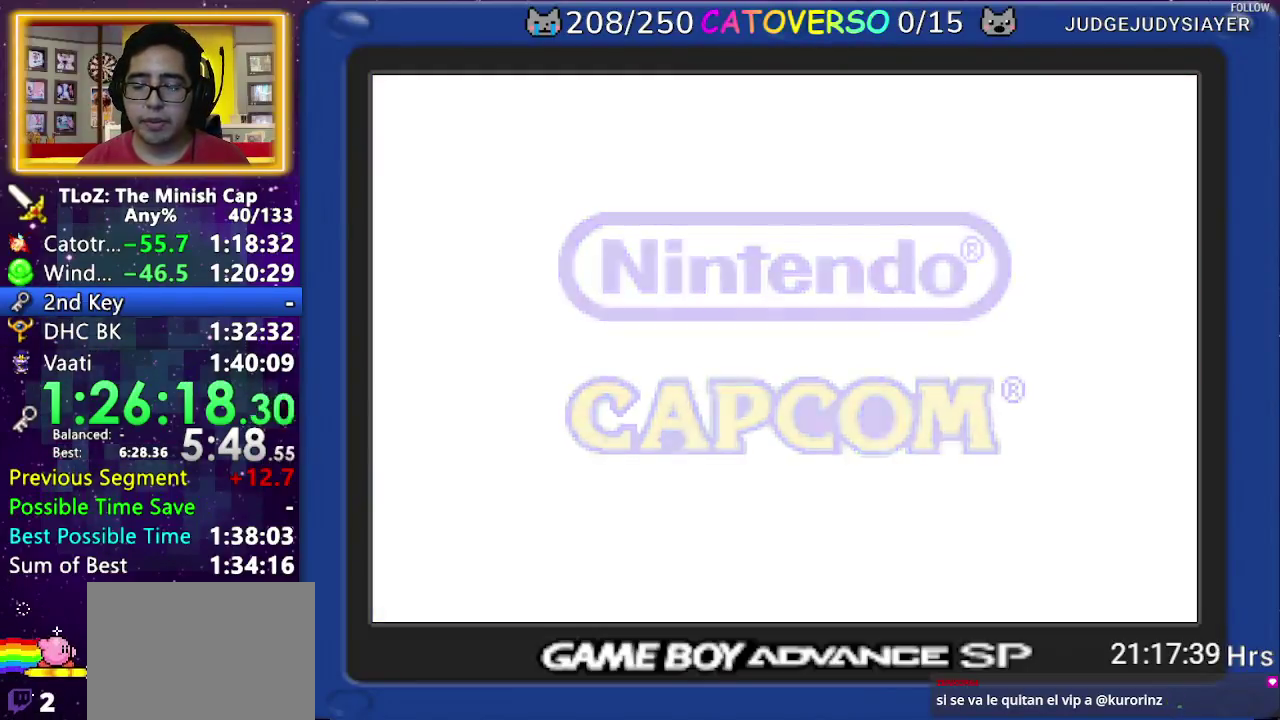
{"buttons": [], "events": []}
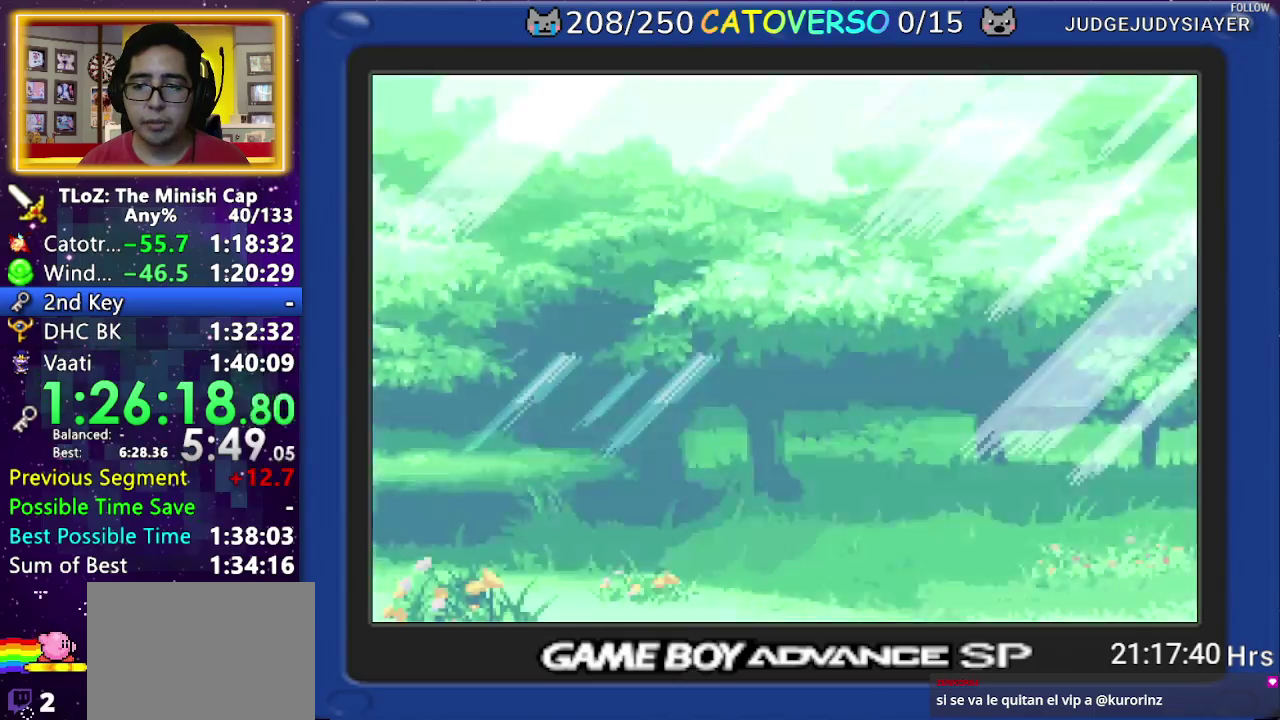
{"buttons": [], "events": []}
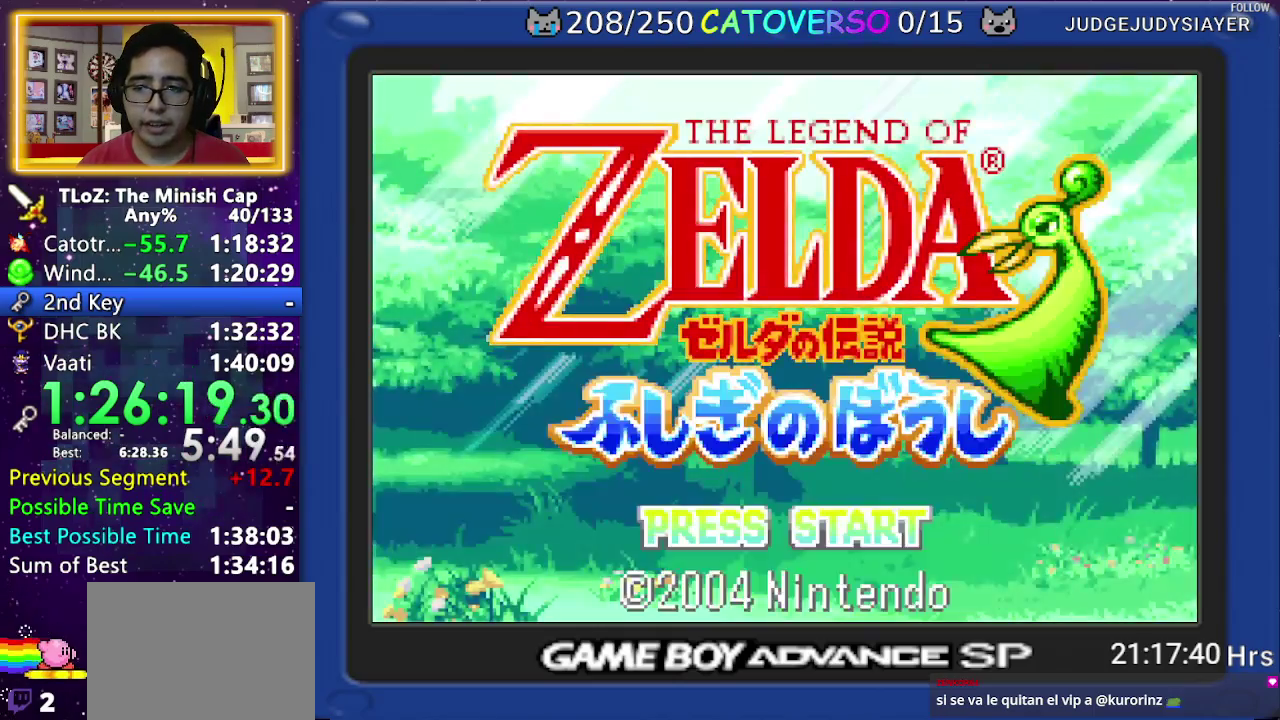
{"buttons": [], "events": []}
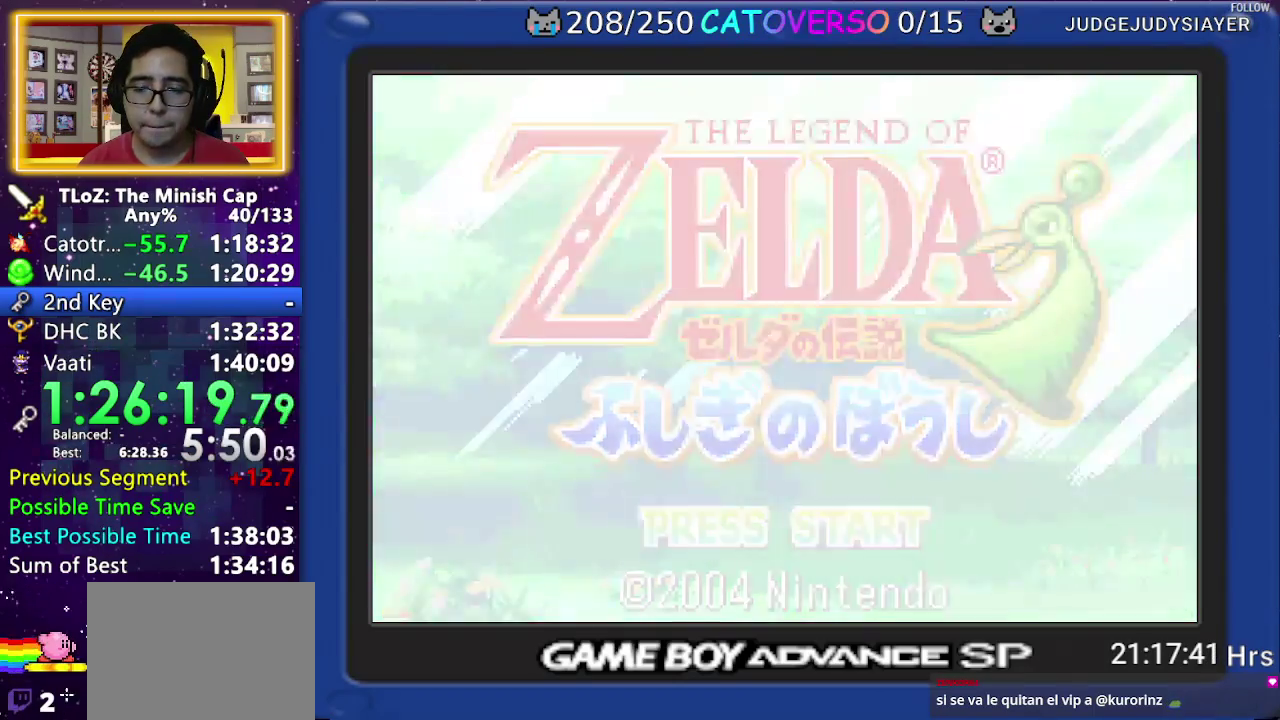
{"buttons": [], "events": []}
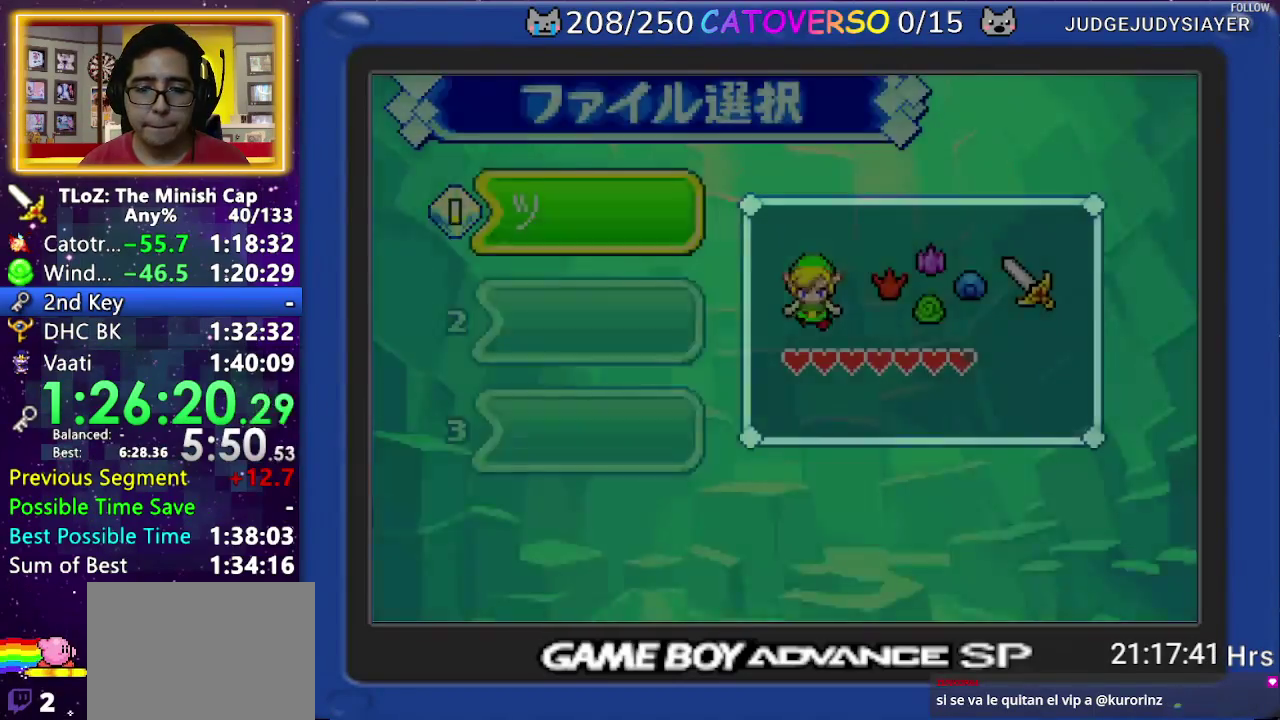
{"buttons": [], "events": []}
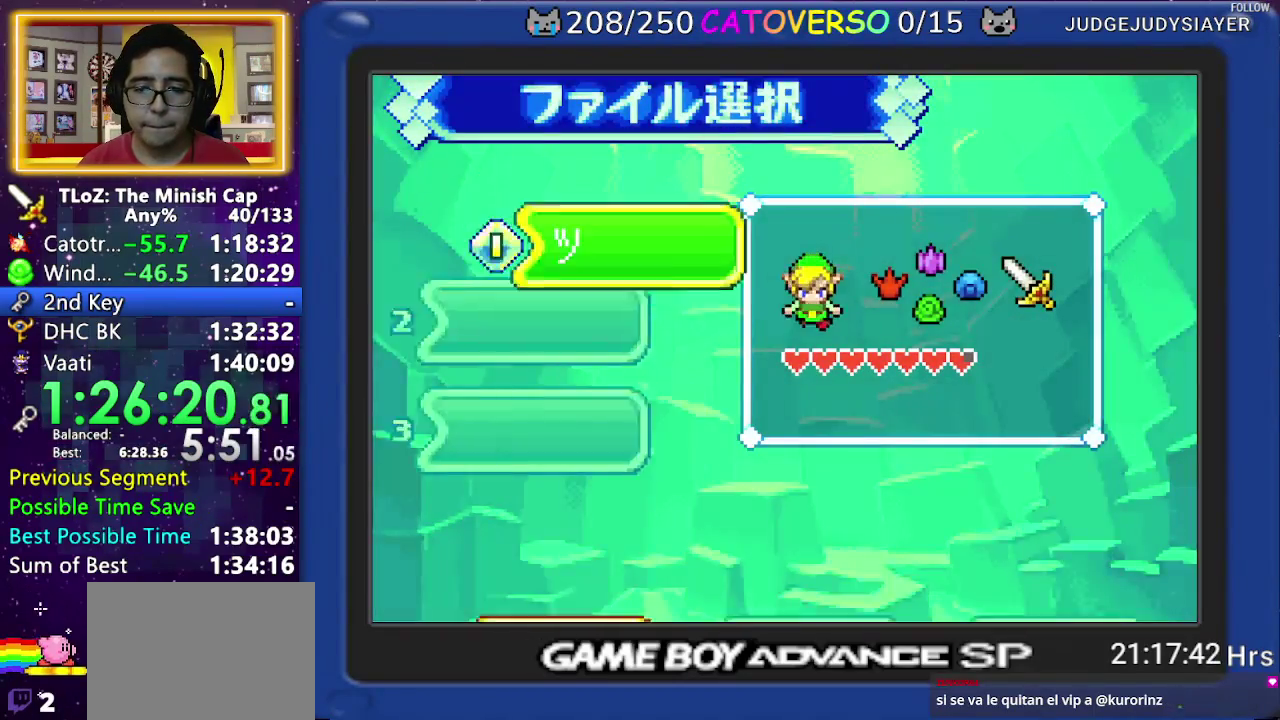
{"buttons": [], "events": []}
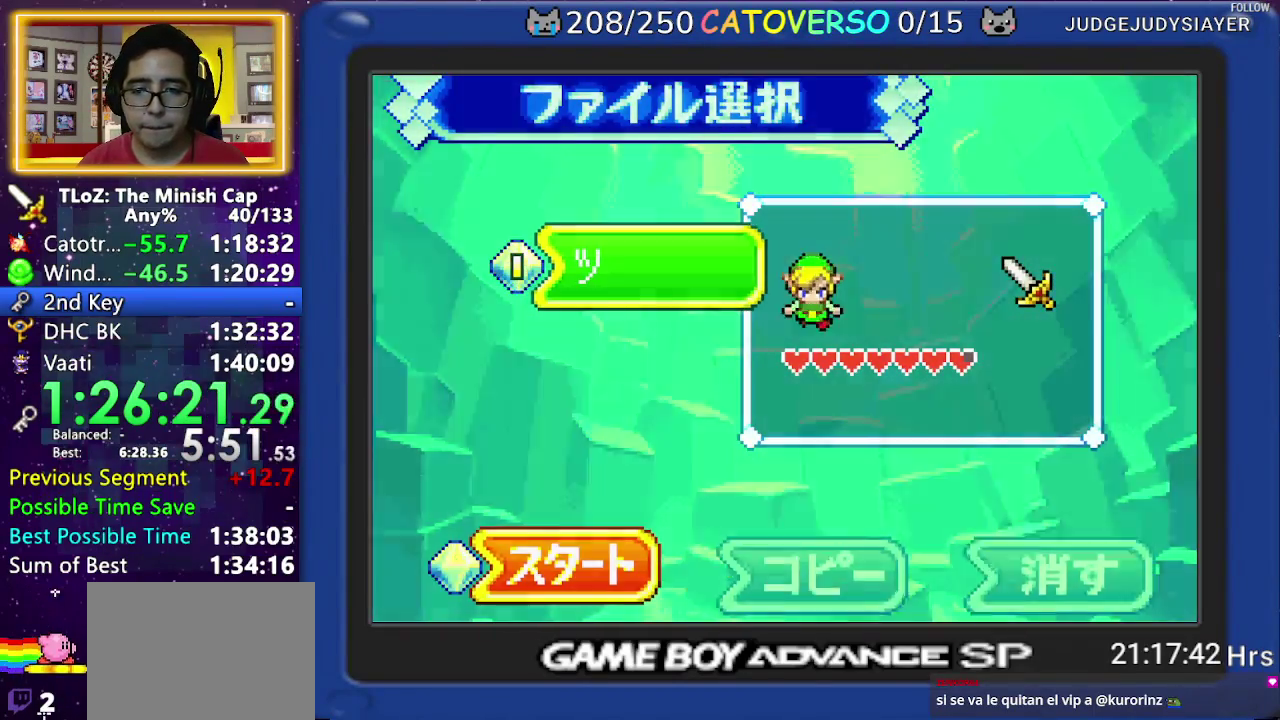
{"buttons": ["DPAD_UP", "DPAD_LEFT"], "events": [[467, "DPAD_LEFT", "down"], [467, "DPAD_UP", "down"]]}
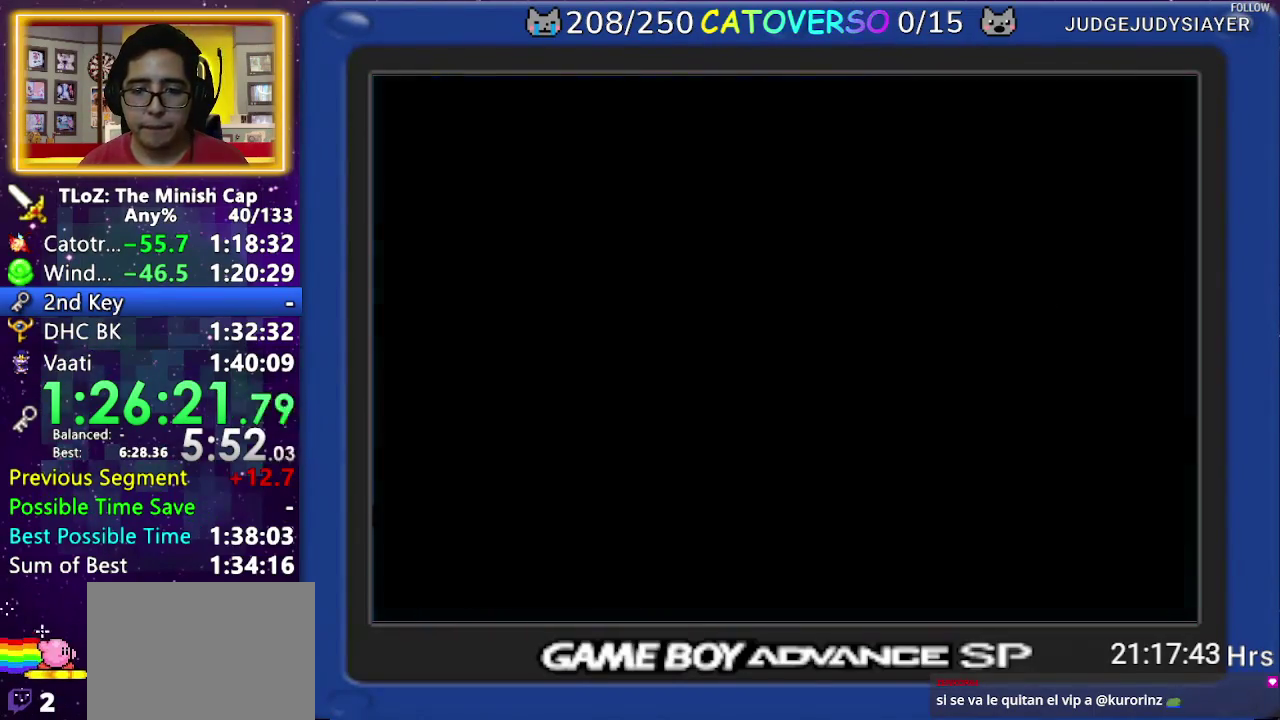
{"buttons": ["DPAD_UP", "DPAD_LEFT"], "events": []}
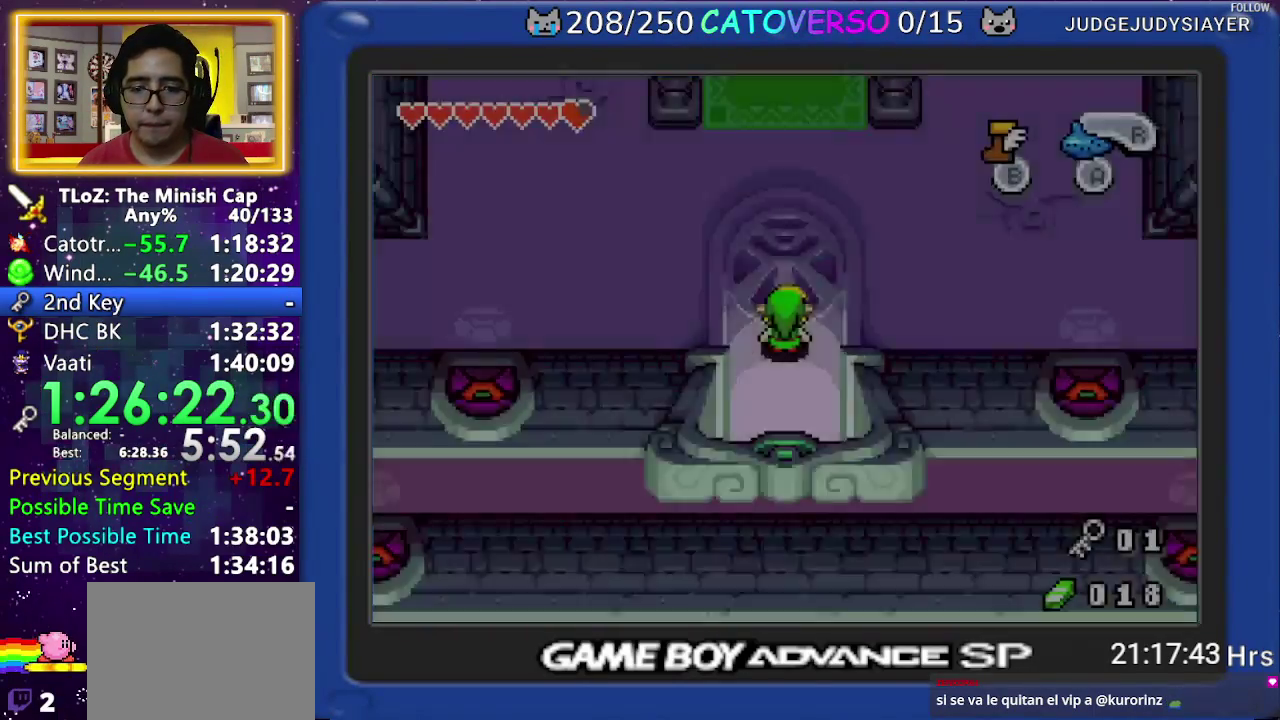
{"buttons": ["DPAD_UP"], "events": [[450, "DPAD_LEFT", "up"]]}
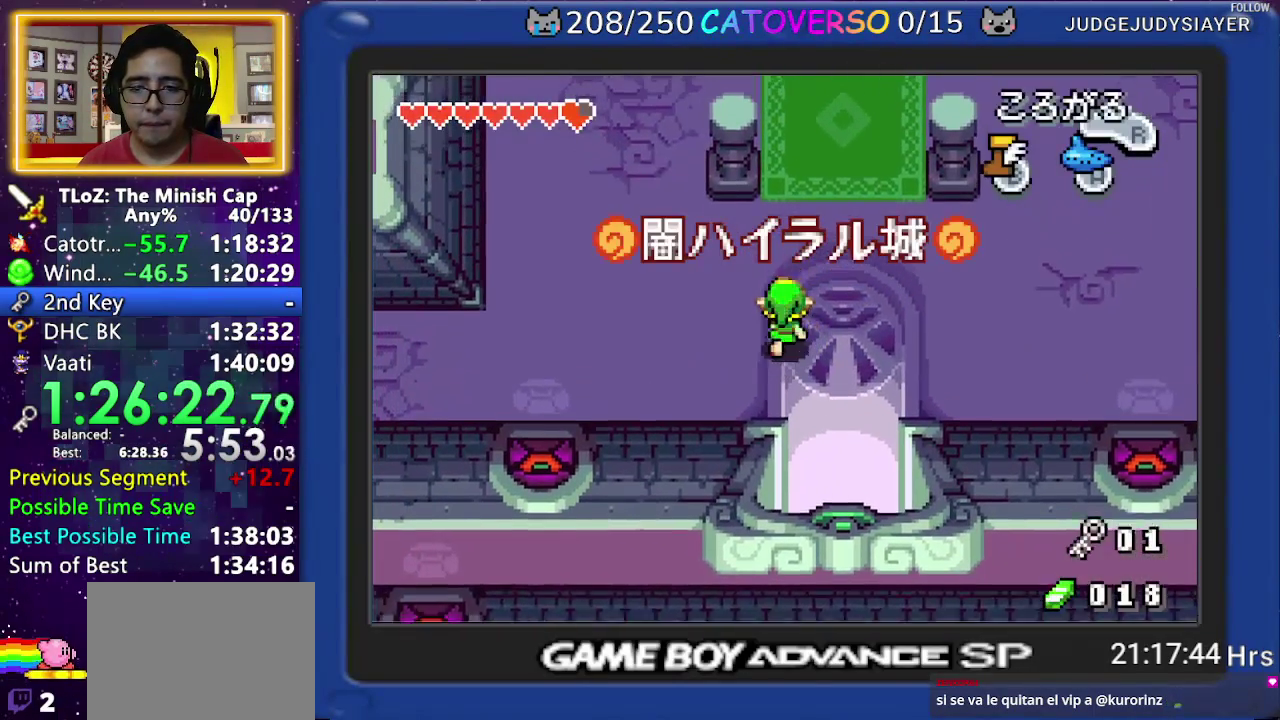
{"buttons": ["B", "DPAD_LEFT"], "events": [[83, "B", "down"], [317, "DPAD_UP", "up"], [367, "DPAD_LEFT", "down"]]}
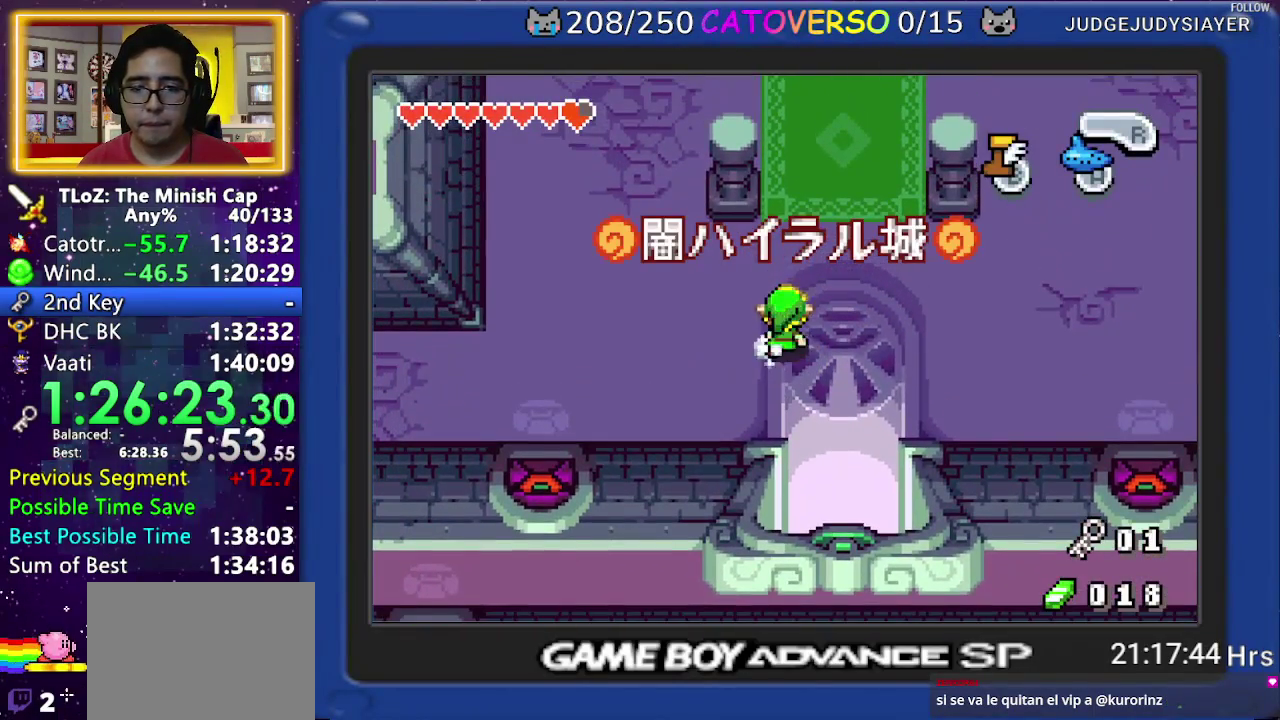
{"buttons": ["DPAD_UP", "DPAD_LEFT"], "events": [[33, "B", "up"], [133, "R1", "down"], [183, "DPAD_UP", "down"], [233, "R1", "up"], [267, "DPAD_UP", "up"], [317, "R1", "down"], [400, "R1", "up"], [417, "DPAD_UP", "down"]]}
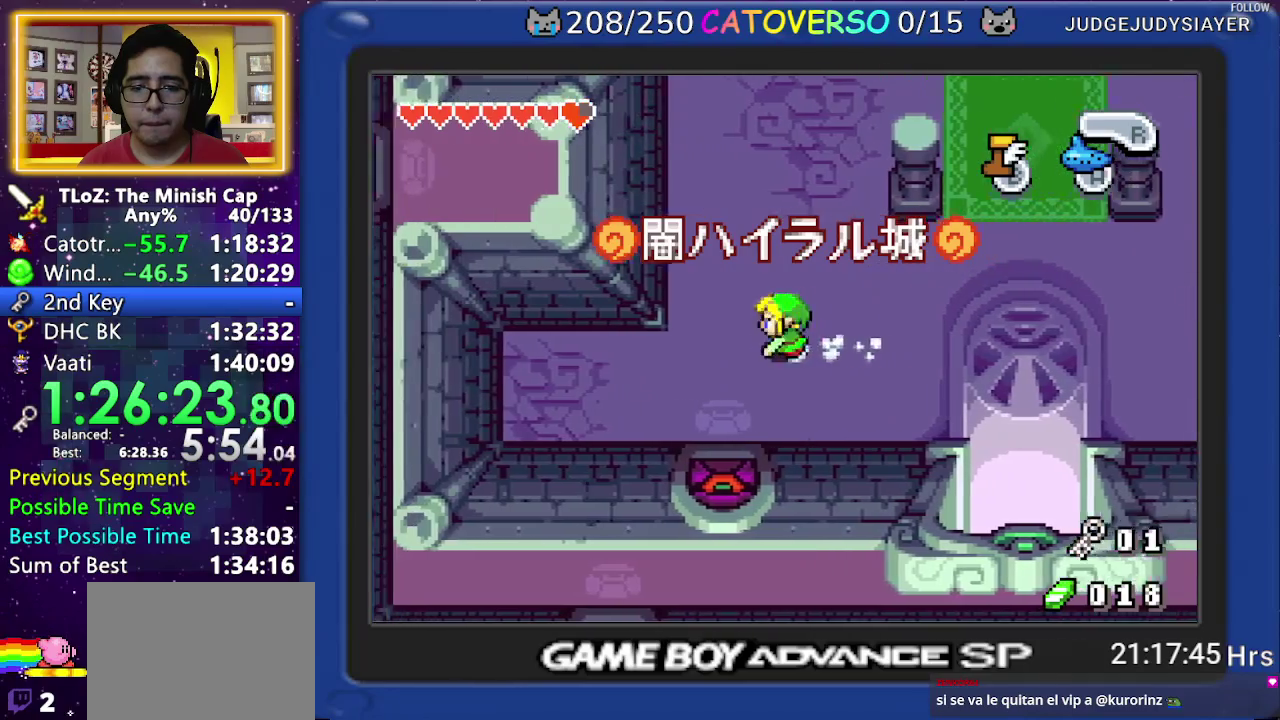
{"buttons": ["B", "DPAD_LEFT"], "events": [[33, "DPAD_LEFT", "up"], [183, "B", "down"], [217, "DPAD_LEFT", "down"], [283, "DPAD_UP", "up"]]}
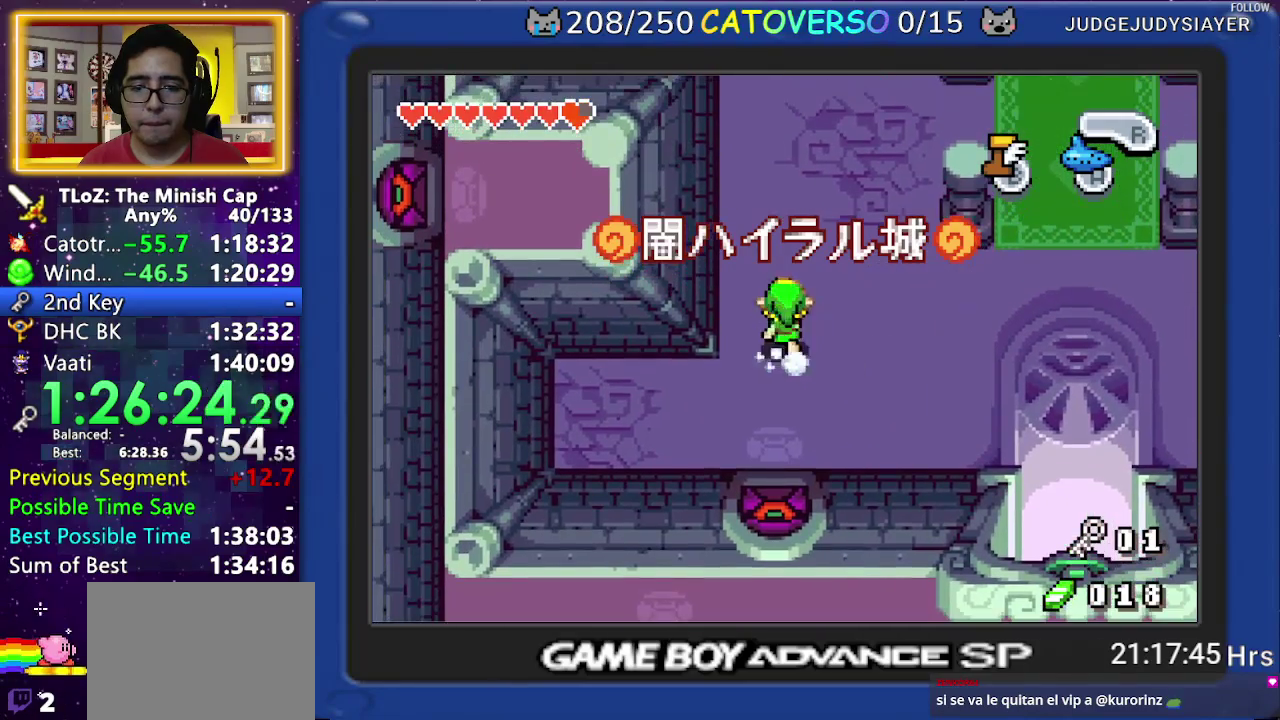
{"buttons": ["B", "DPAD_LEFT"], "events": []}
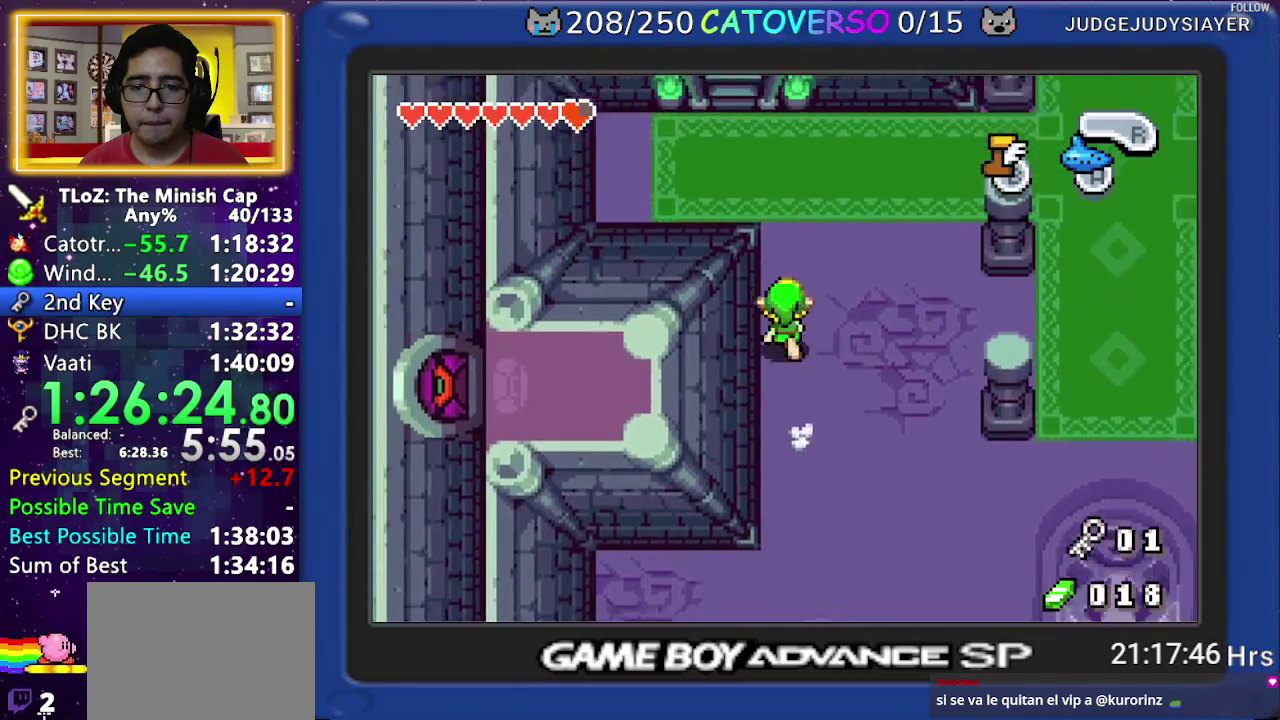
{"buttons": ["B", "DPAD_LEFT"], "events": []}
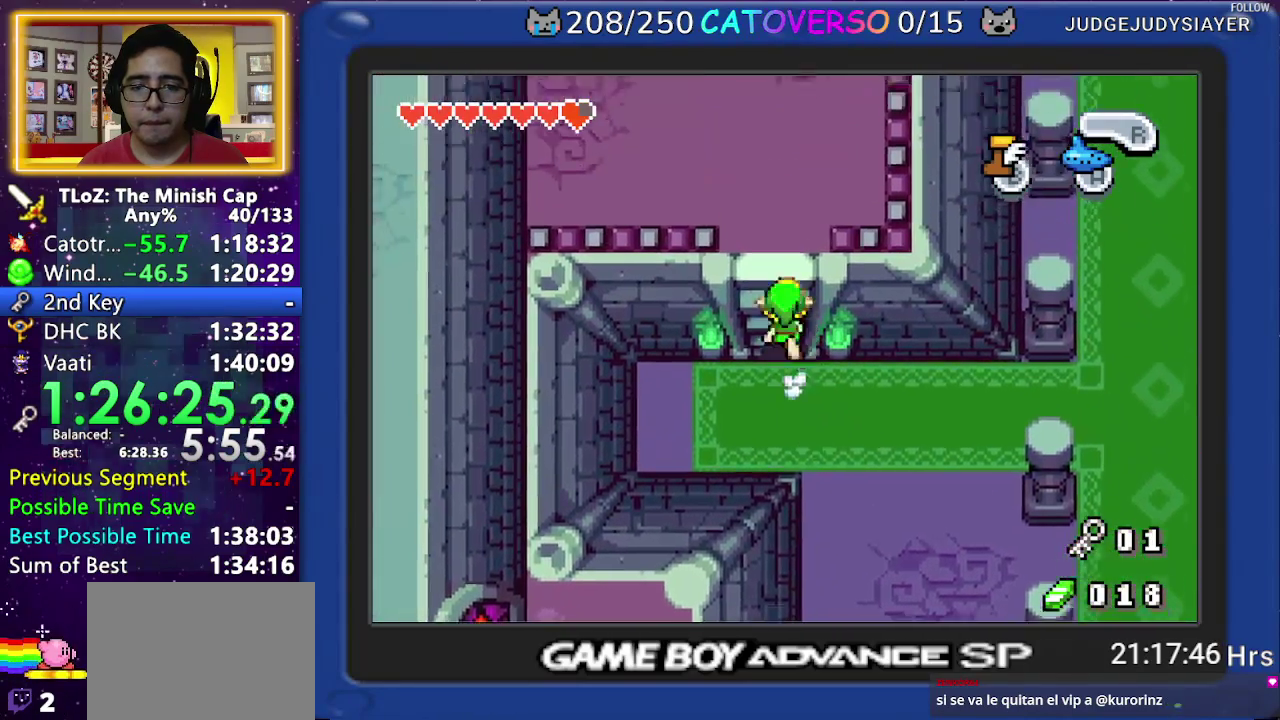
{"buttons": ["B", "DPAD_UP"], "events": [[133, "DPAD_UP", "down"], [183, "DPAD_LEFT", "up"]]}
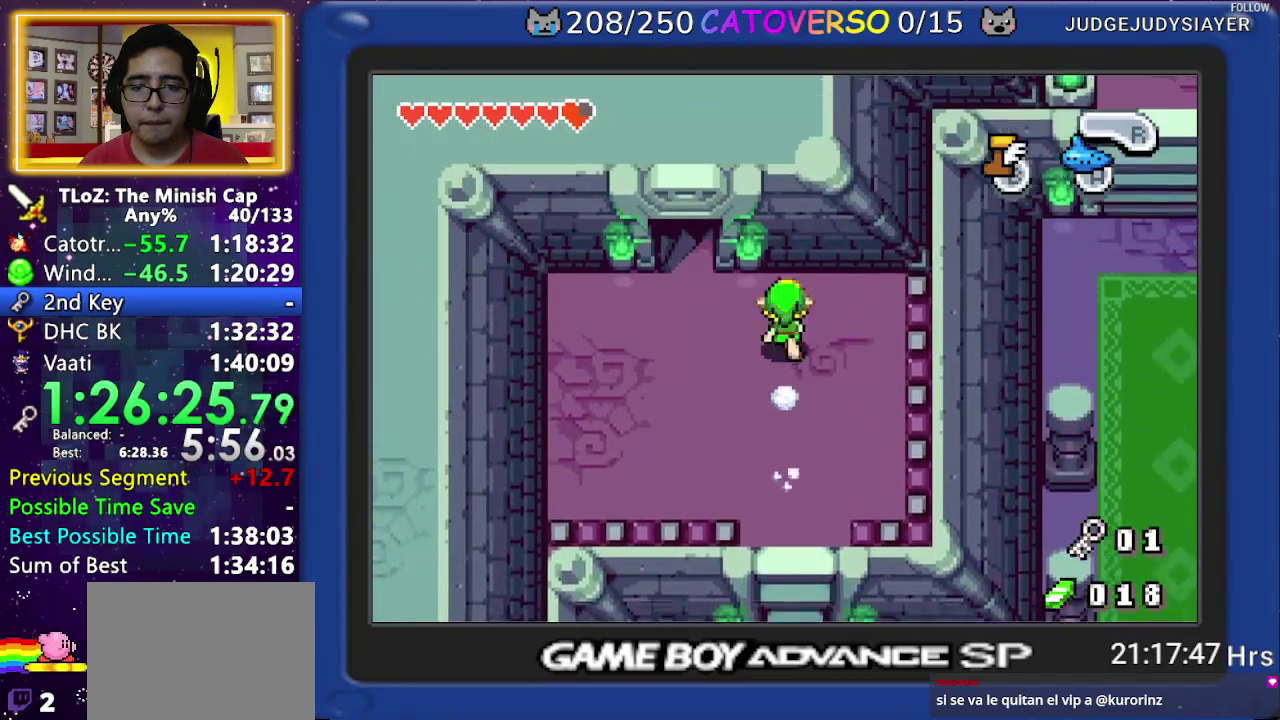
{"buttons": [], "events": [[50, "B", "up"], [150, "DPAD_LEFT", "down"], [250, "DPAD_UP", "up"], [500, "DPAD_LEFT", "up"]]}
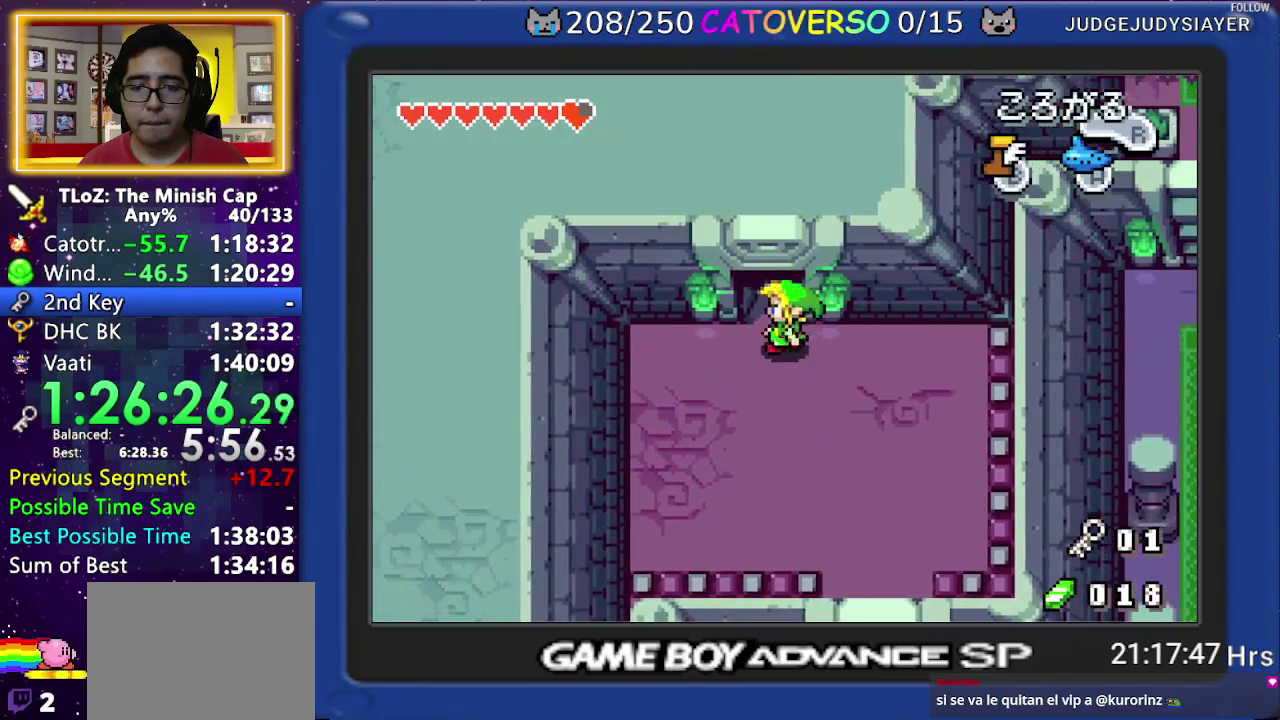
{"buttons": [], "events": [[33, "DPAD_UP", "down"], [117, "DPAD_UP", "up"], [167, "DPAD_DOWN", "down"], [333, "DPAD_RIGHT", "down"], [450, "DPAD_DOWN", "up"], [500, "DPAD_RIGHT", "up"]]}
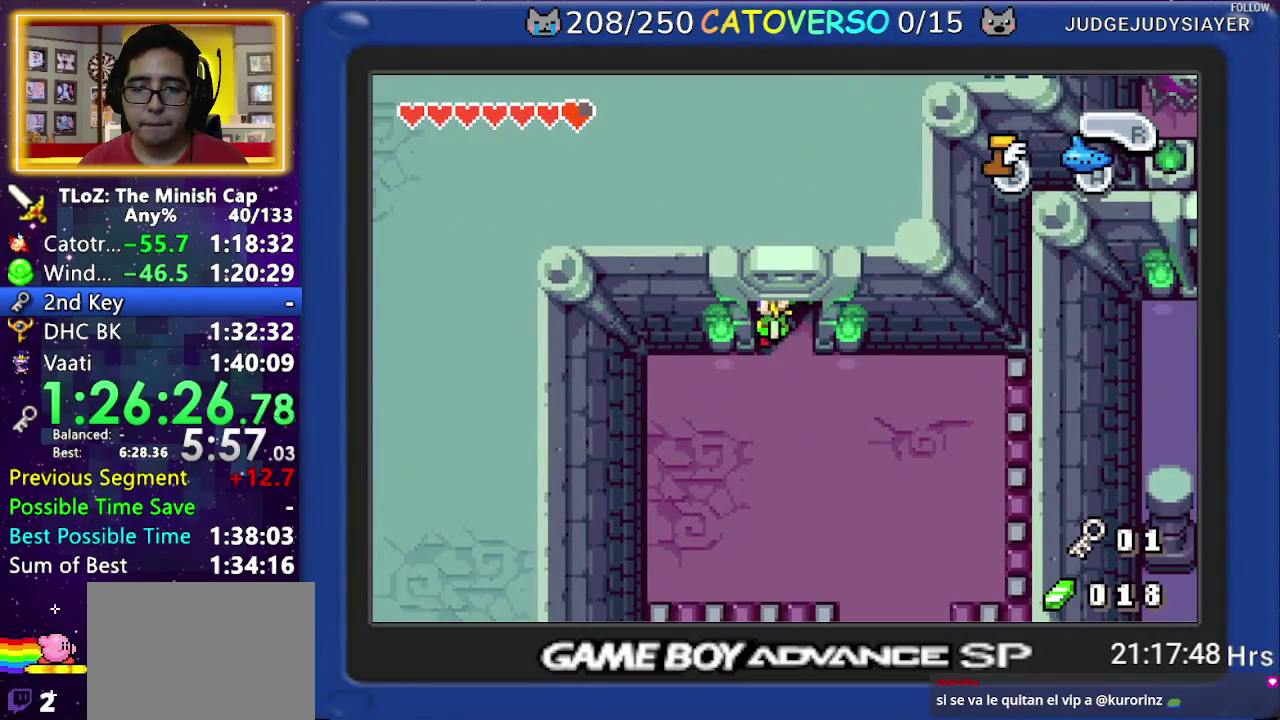
{"buttons": [], "events": []}
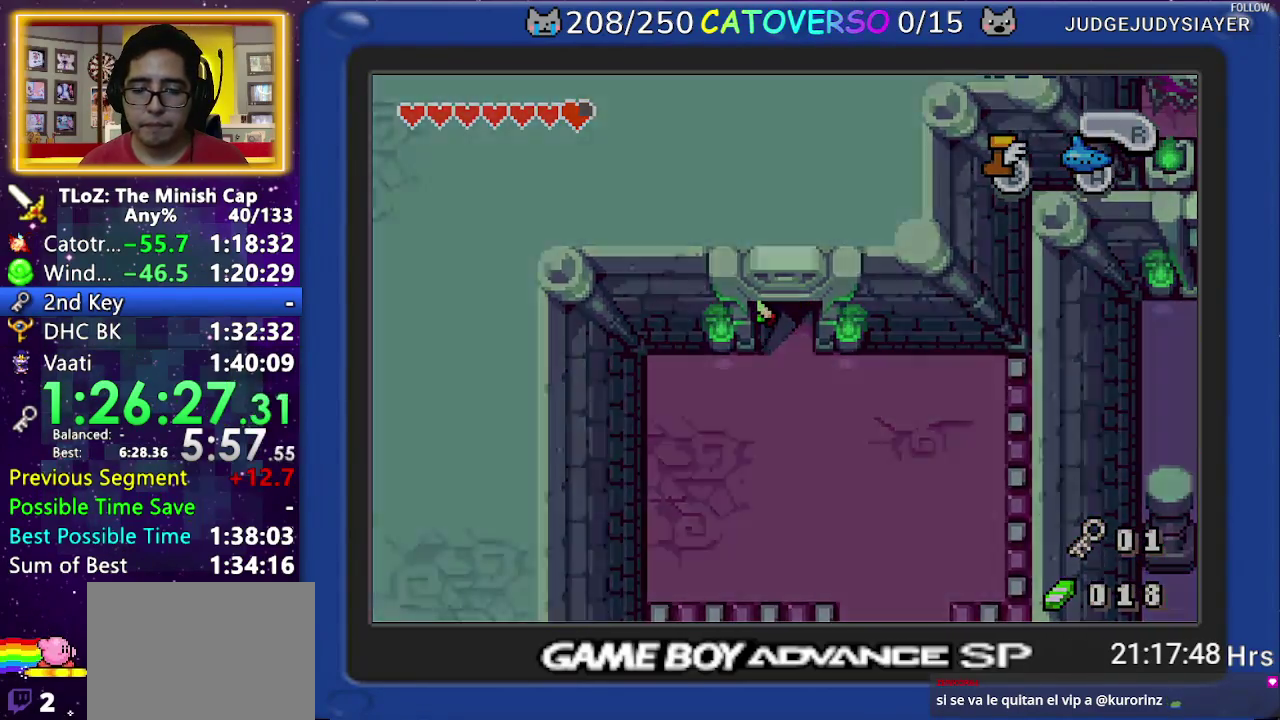
{"buttons": [], "events": []}
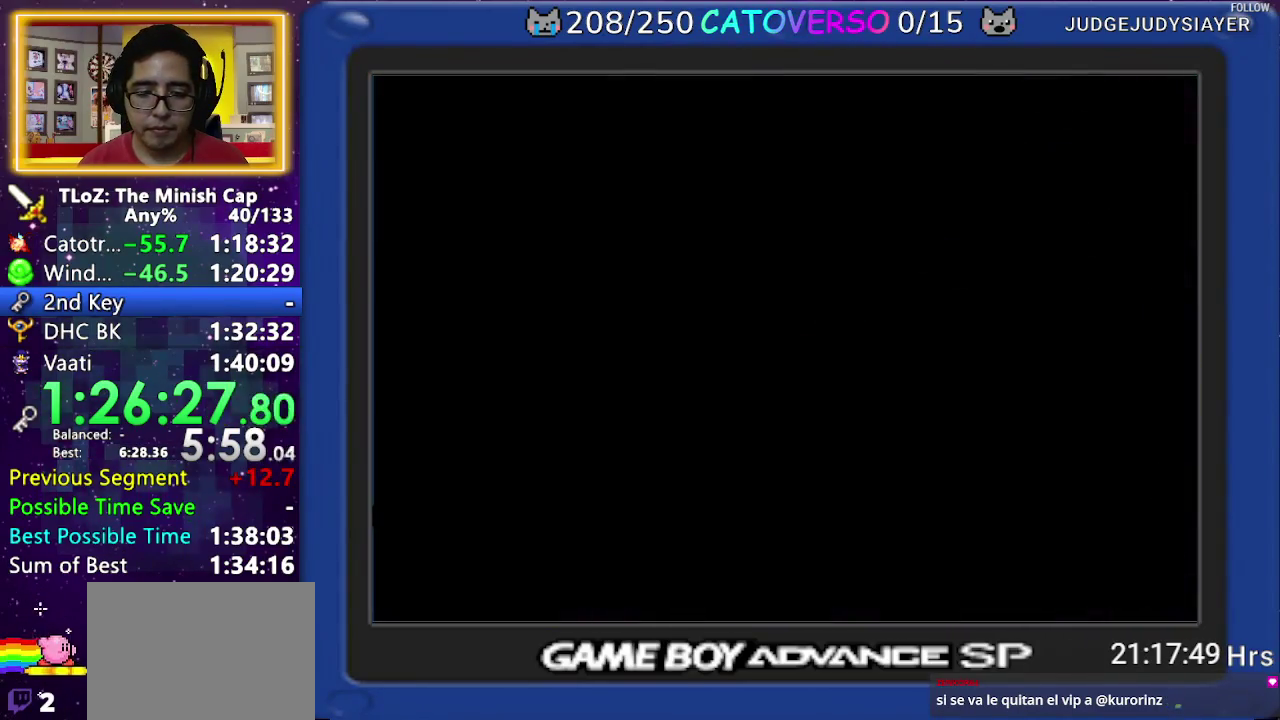
{"buttons": [], "events": []}
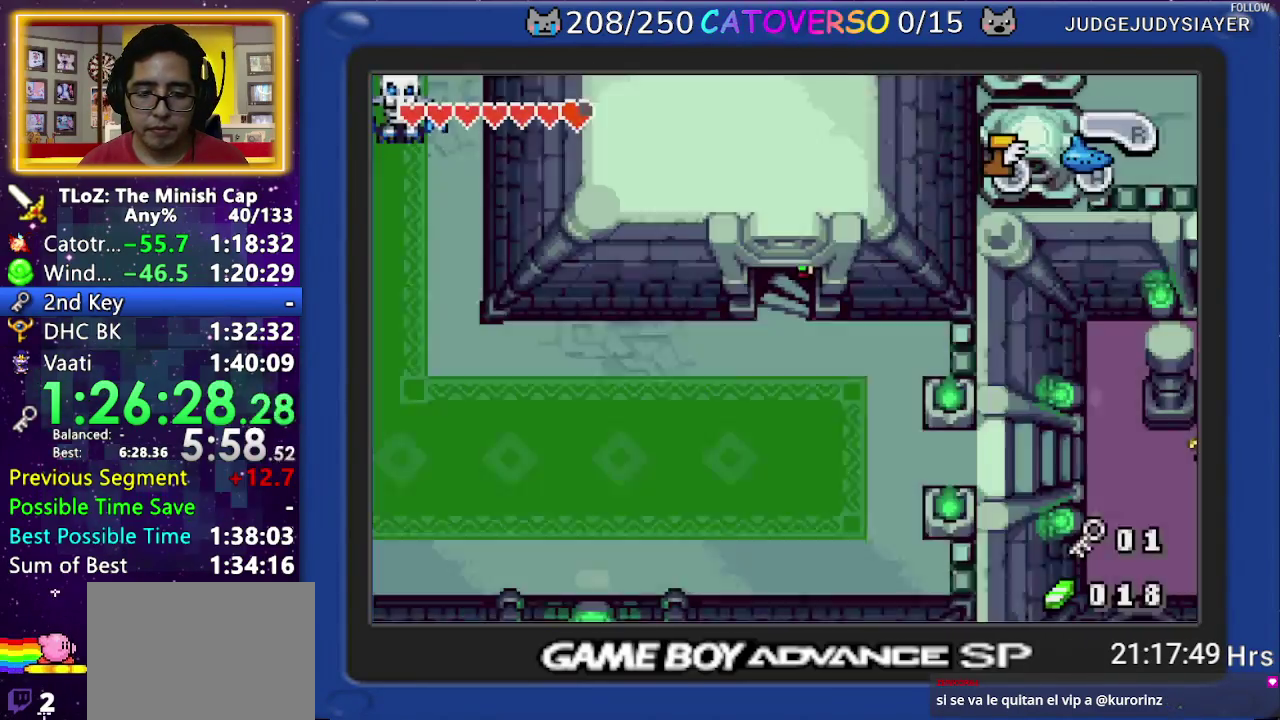
{"buttons": [], "events": []}
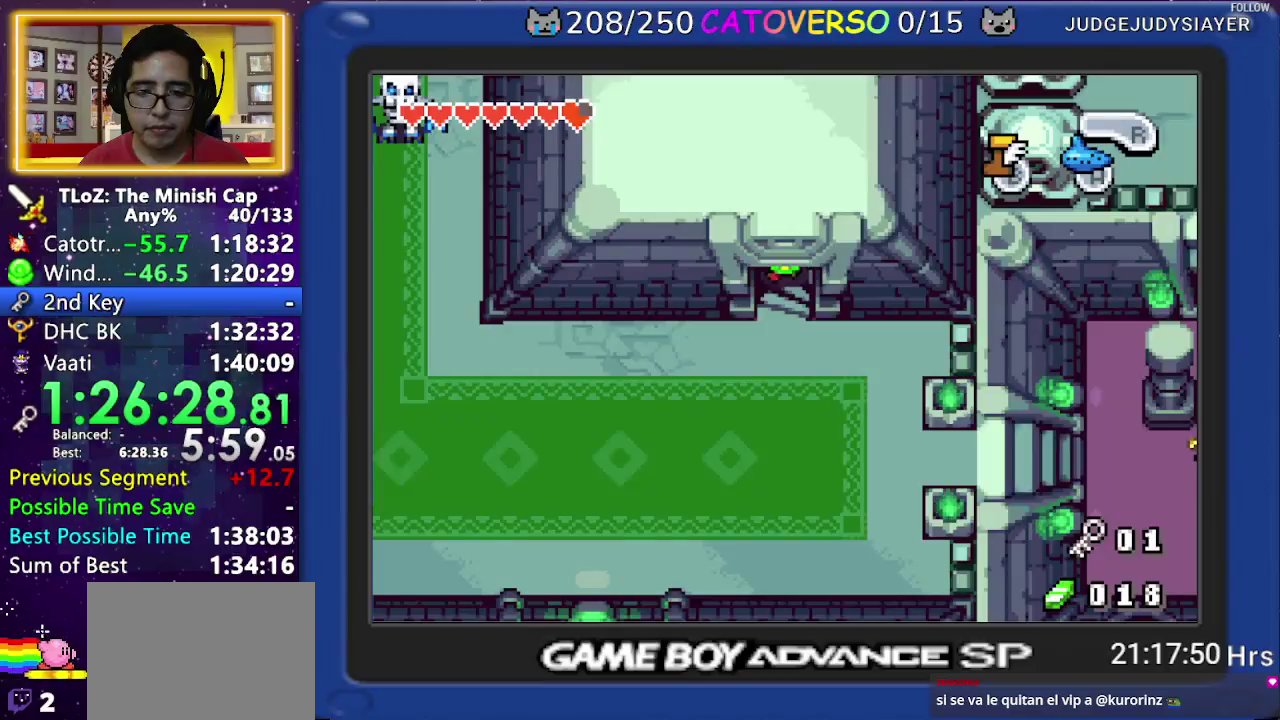
{"buttons": [], "events": []}
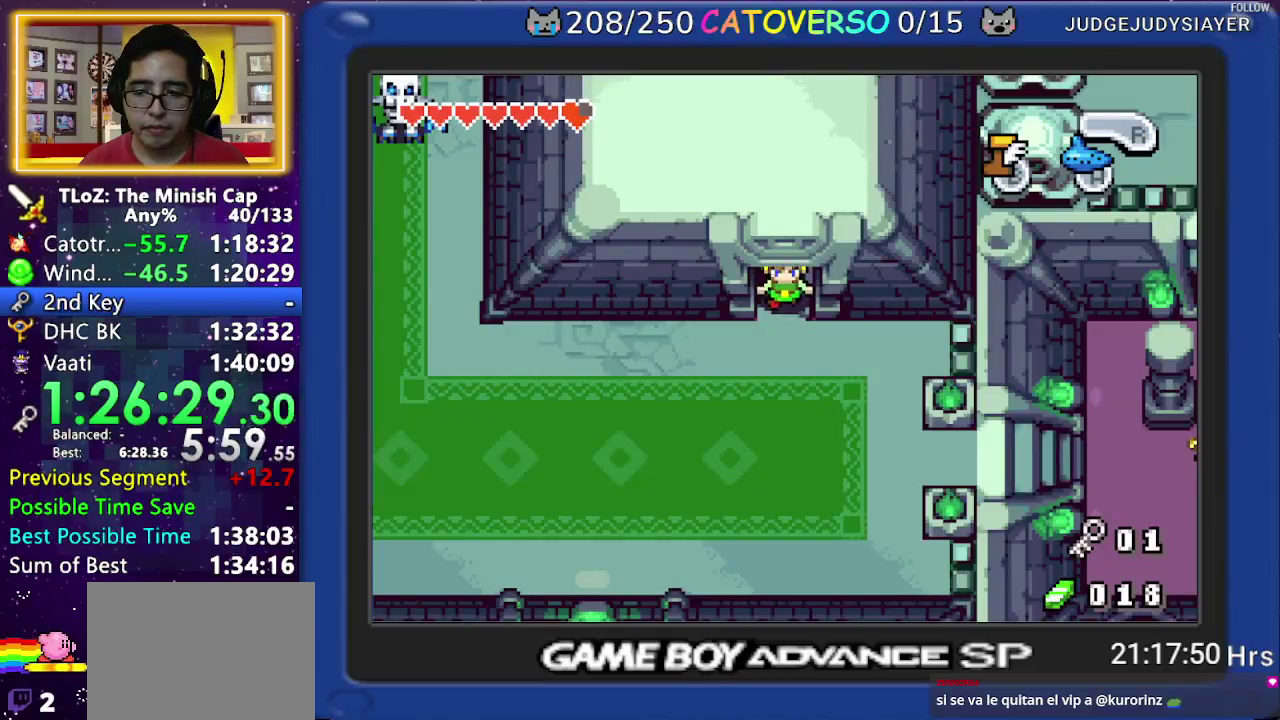
{"buttons": ["DPAD_UP"], "events": [[100, "DPAD_UP", "down"]]}
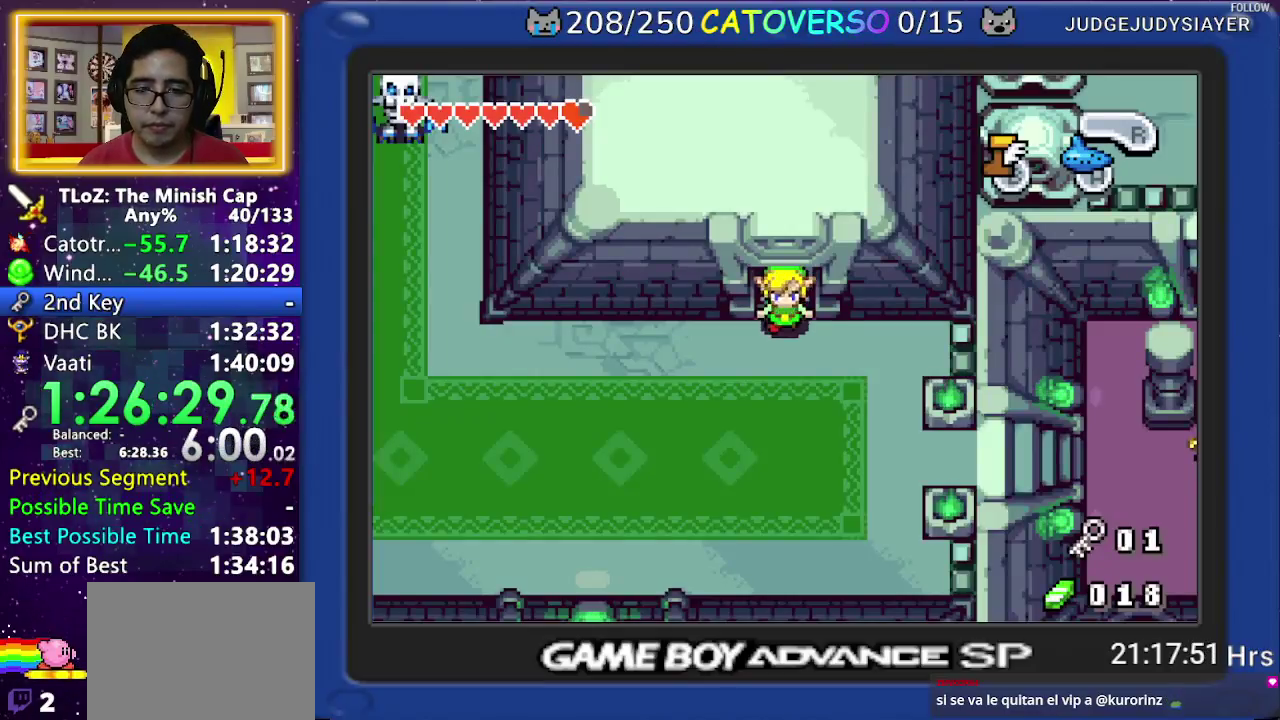
{"buttons": ["DPAD_UP"], "events": []}
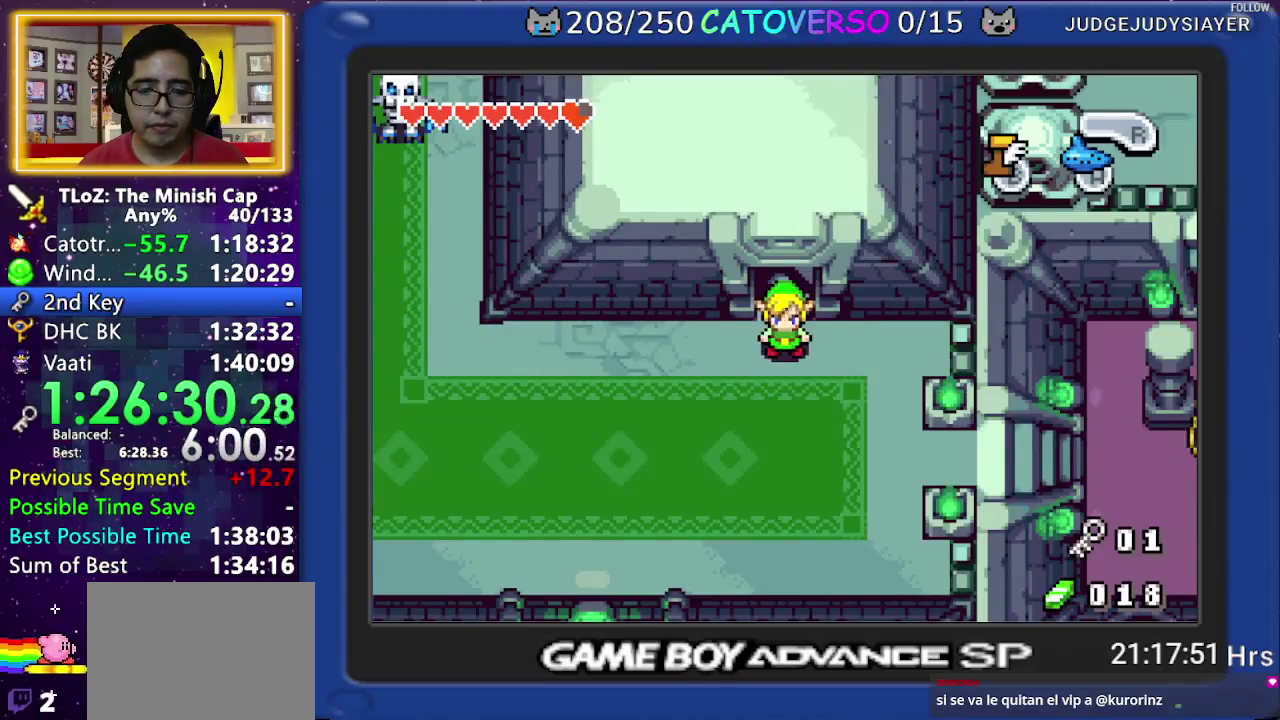
{"buttons": [], "events": [[367, "DPAD_UP", "up"]]}